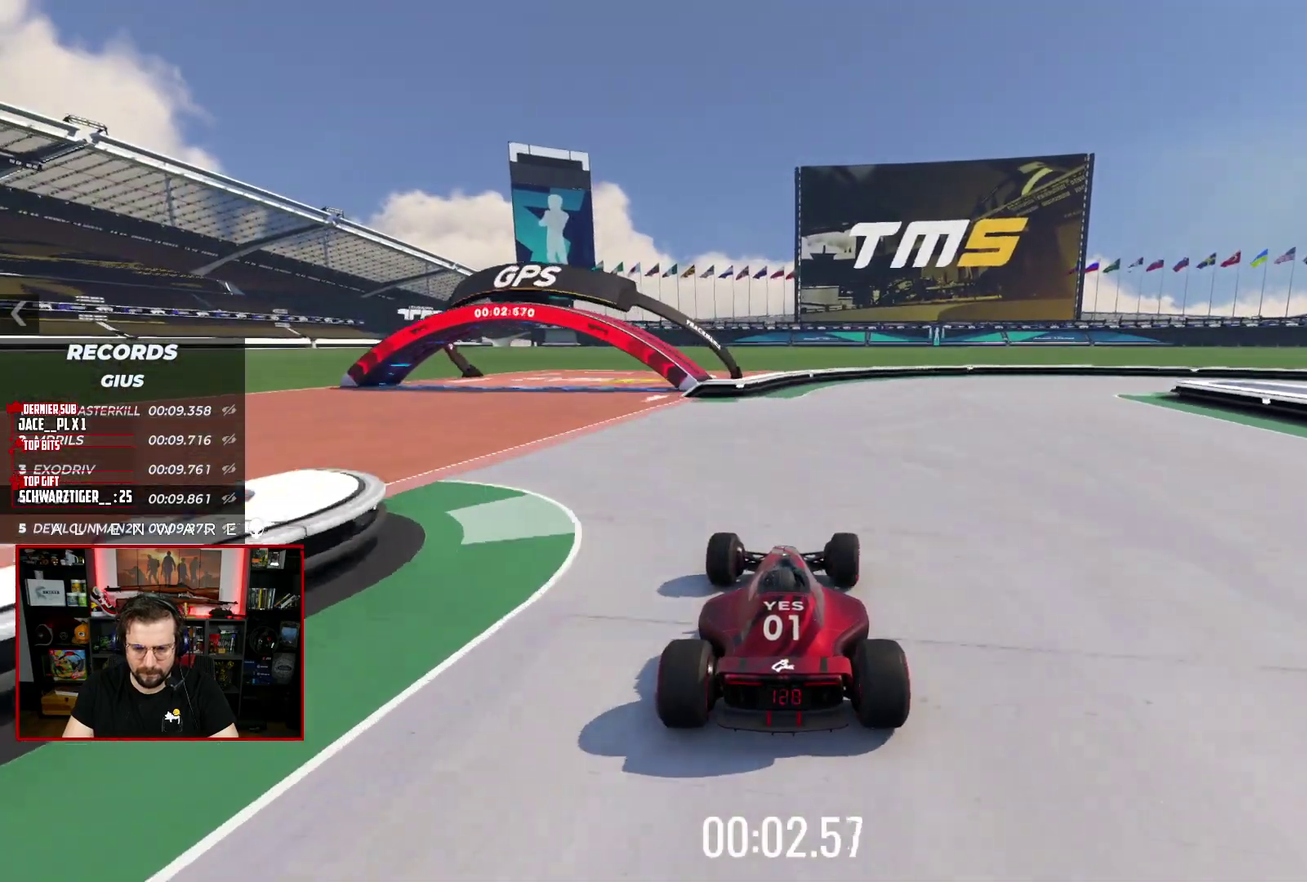
Gameplay with a controller (Xbox layout); each line is a JSON object with the inputs held at the frame after it. "events" lists button and stick changes between this image and that frame as [ms after this image, input, new state], when the widget could be followed in between. Not read: L1 R1.
{"buttons": ["A", "X", "L3"], "left_stick": "right", "right_stick": "center"}
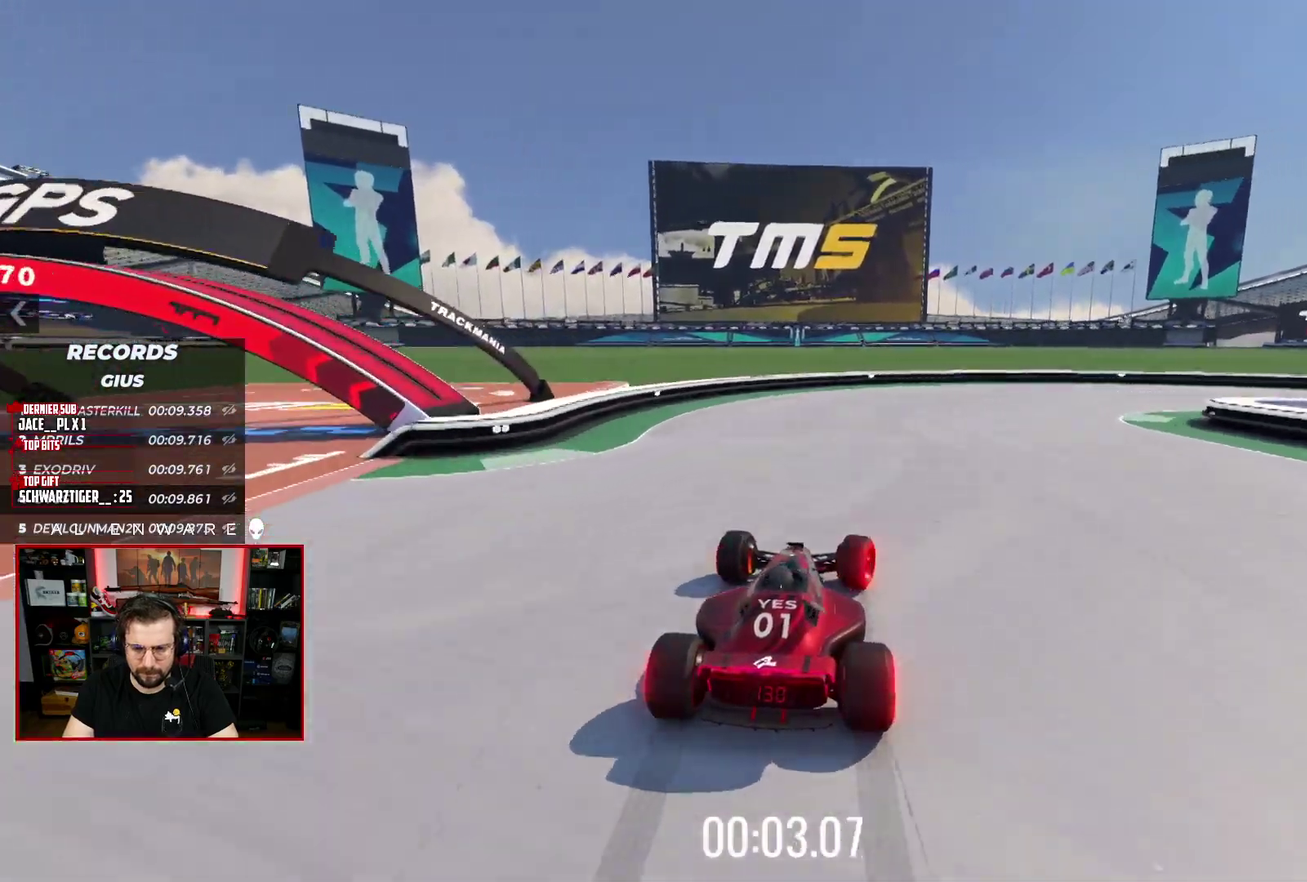
{"buttons": ["A", "X"], "left_stick": "center", "right_stick": "center"}
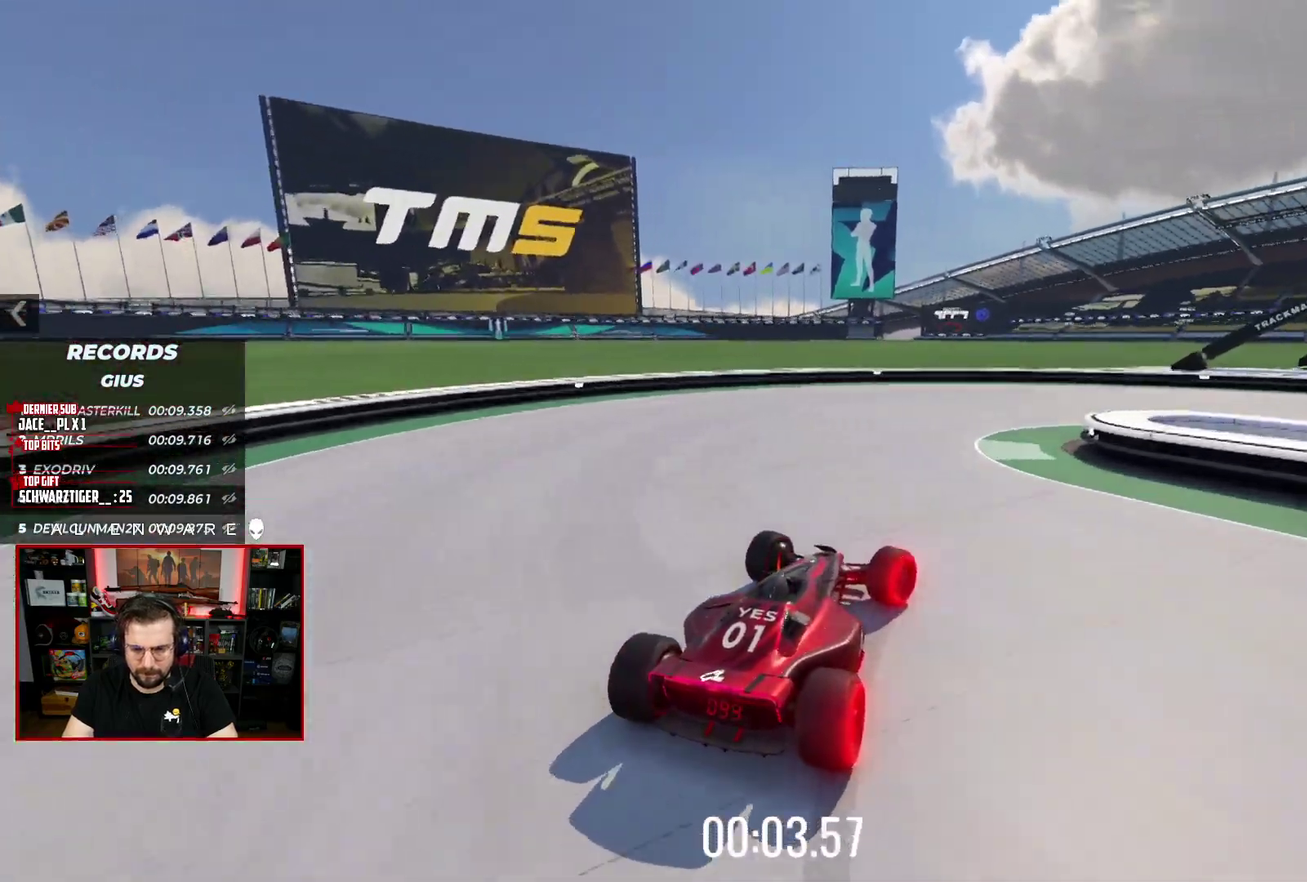
{"buttons": [], "left_stick": "center", "right_stick": "center", "events": [[100, "X", "up"], [117, "A", "up"], [267, "left_stick", "right"], [500, "left_stick", "center"]]}
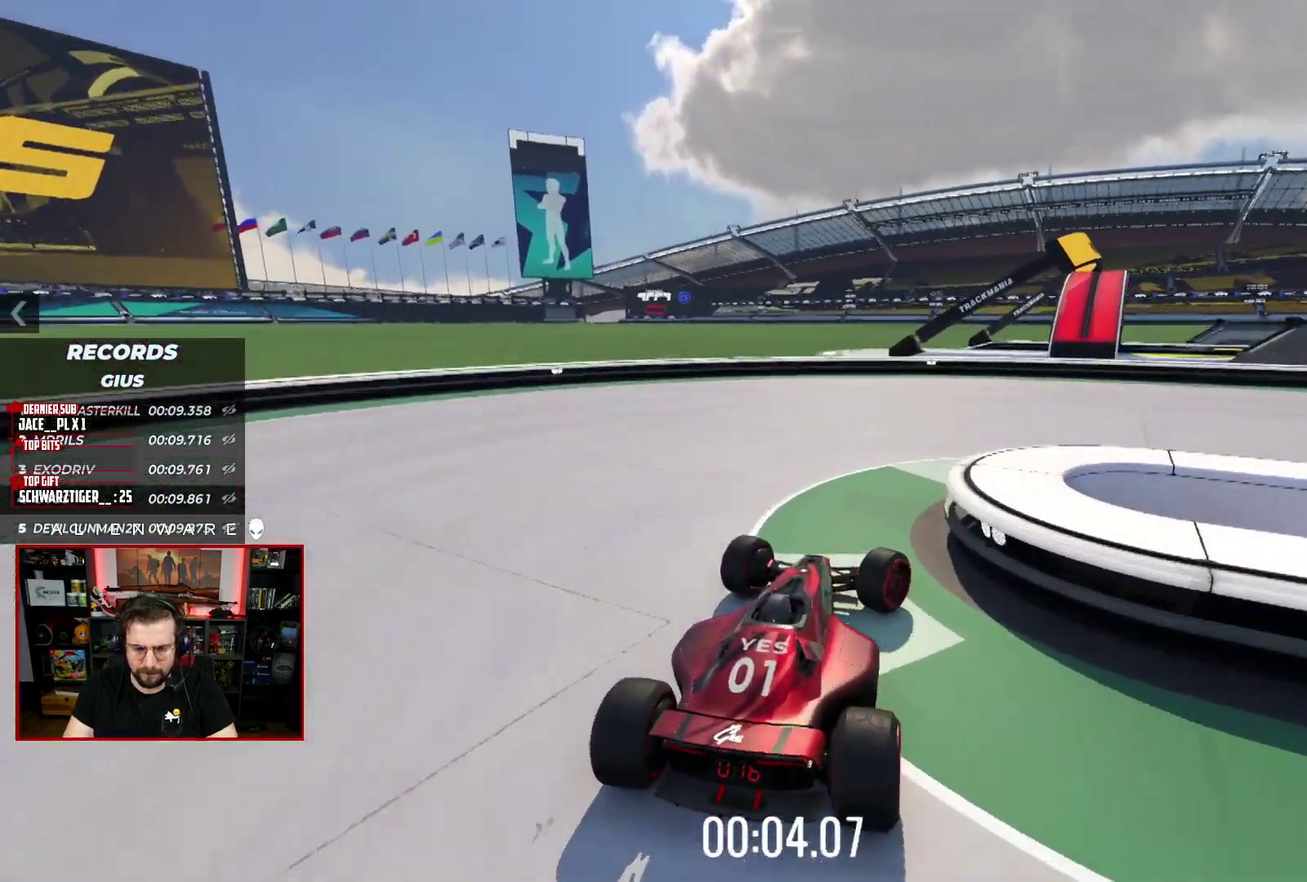
{"buttons": ["X"], "left_stick": "center", "right_stick": "center", "events": [[67, "B", "down"], [233, "B", "up"], [383, "X", "down"]]}
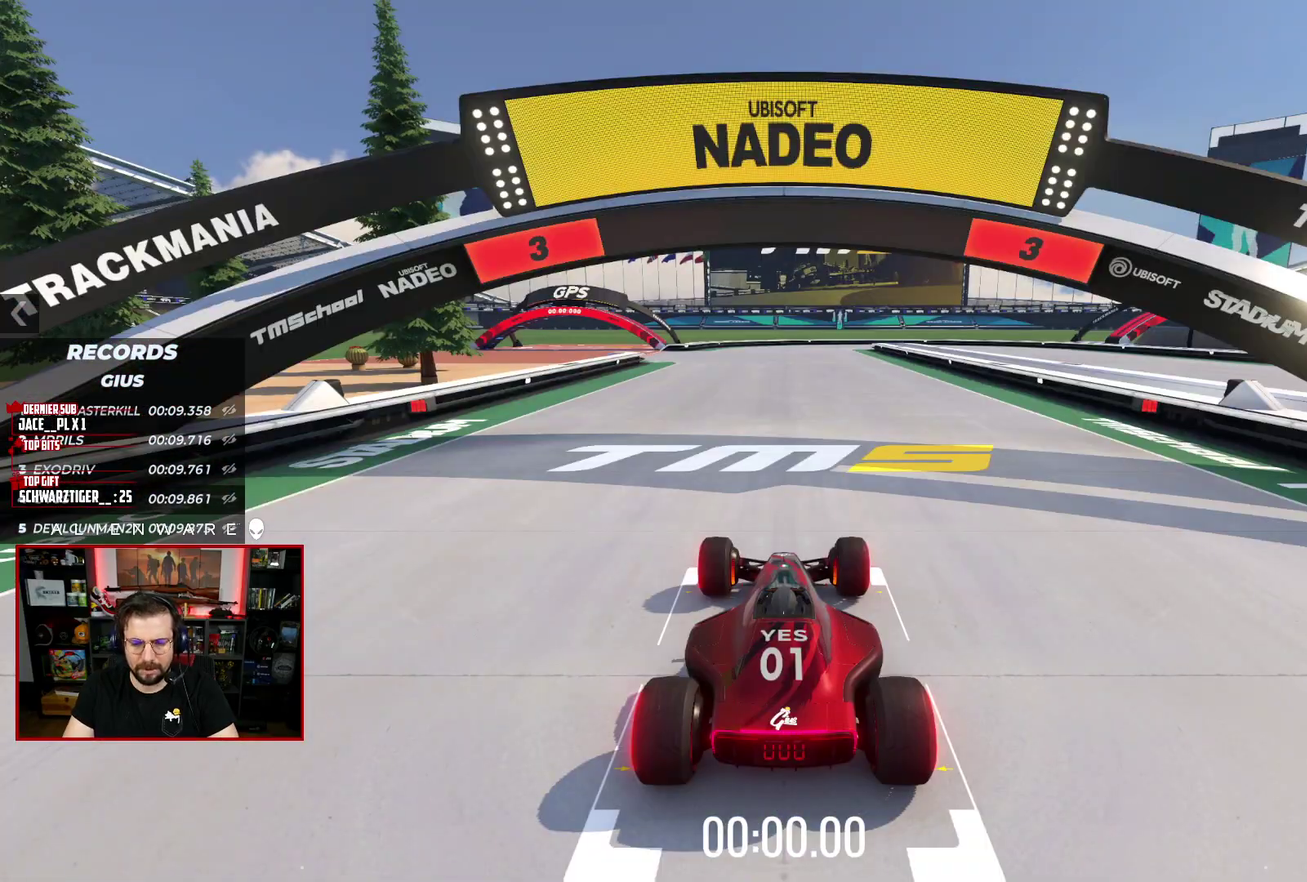
{"buttons": ["X"], "left_stick": "center", "right_stick": "center", "events": []}
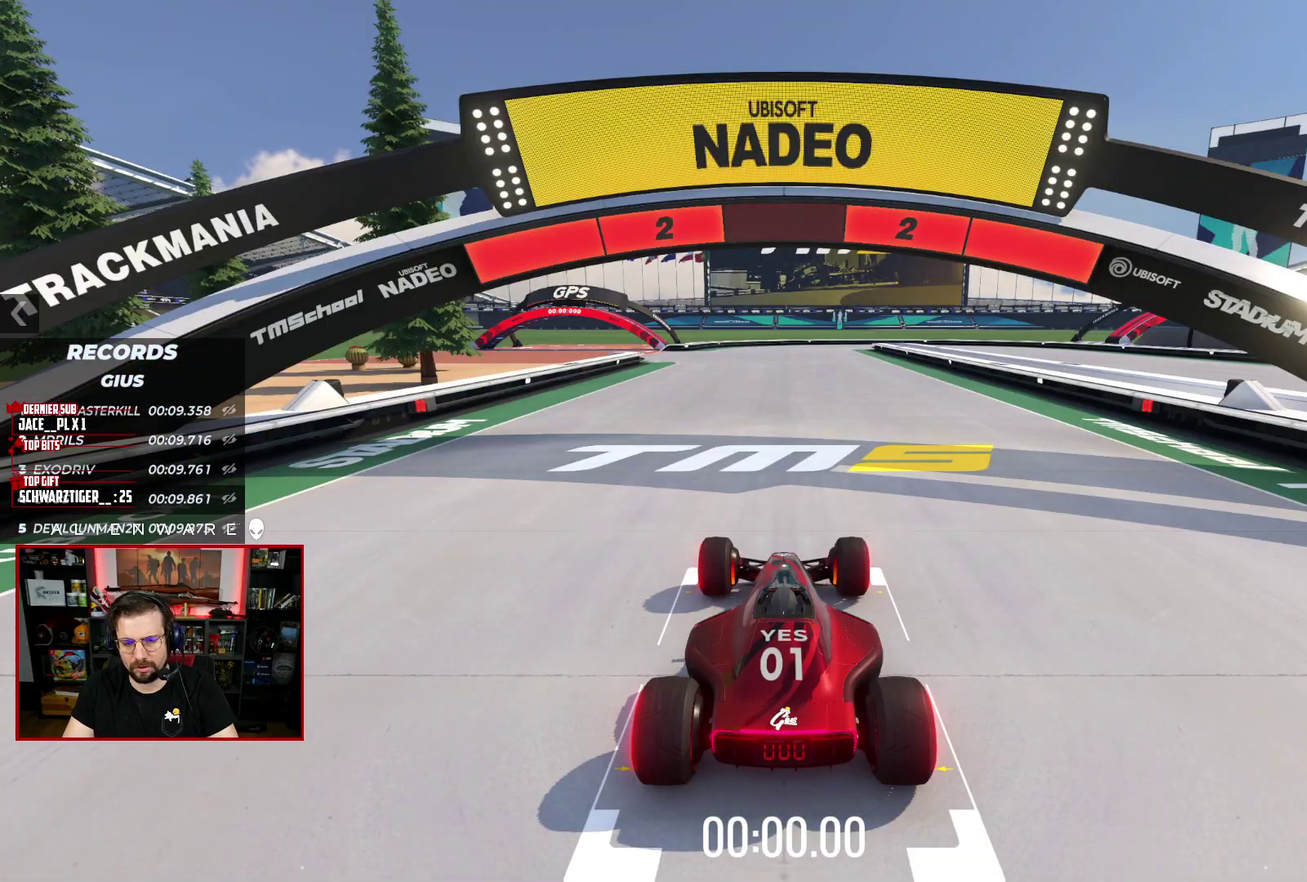
{"buttons": ["X"], "left_stick": "center", "right_stick": "center", "events": []}
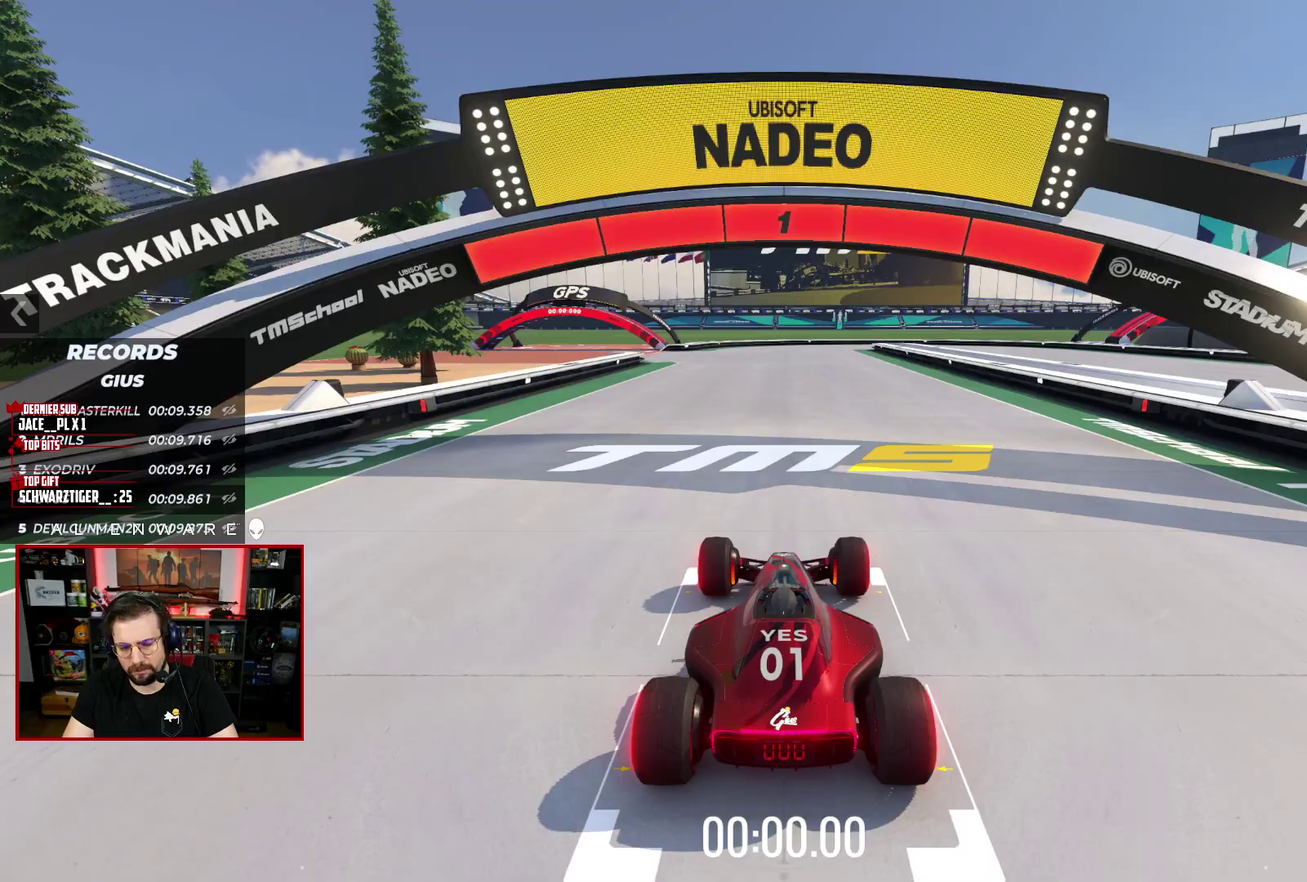
{"buttons": ["X"], "left_stick": "center", "right_stick": "center", "events": []}
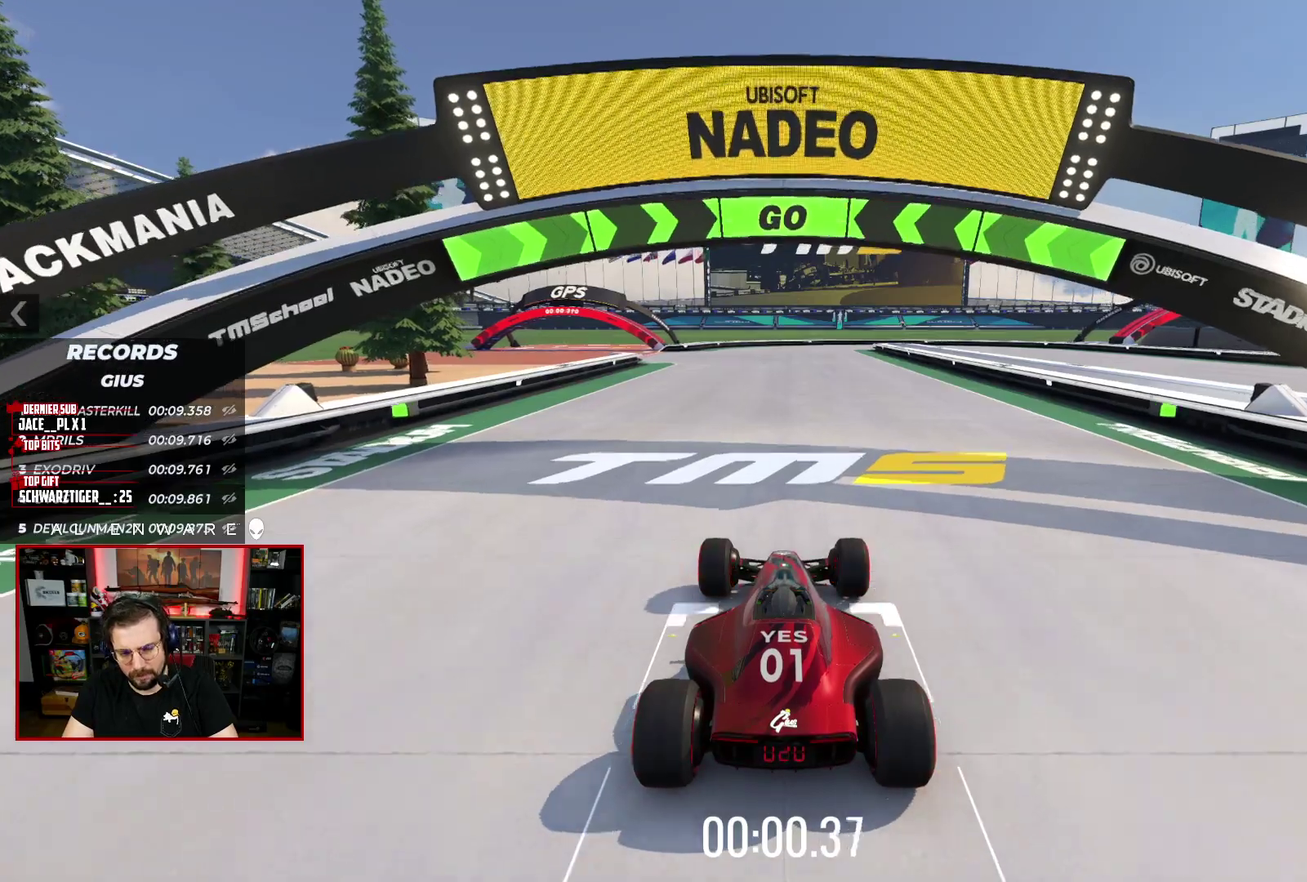
{"buttons": ["X"], "left_stick": "center", "right_stick": "center", "events": []}
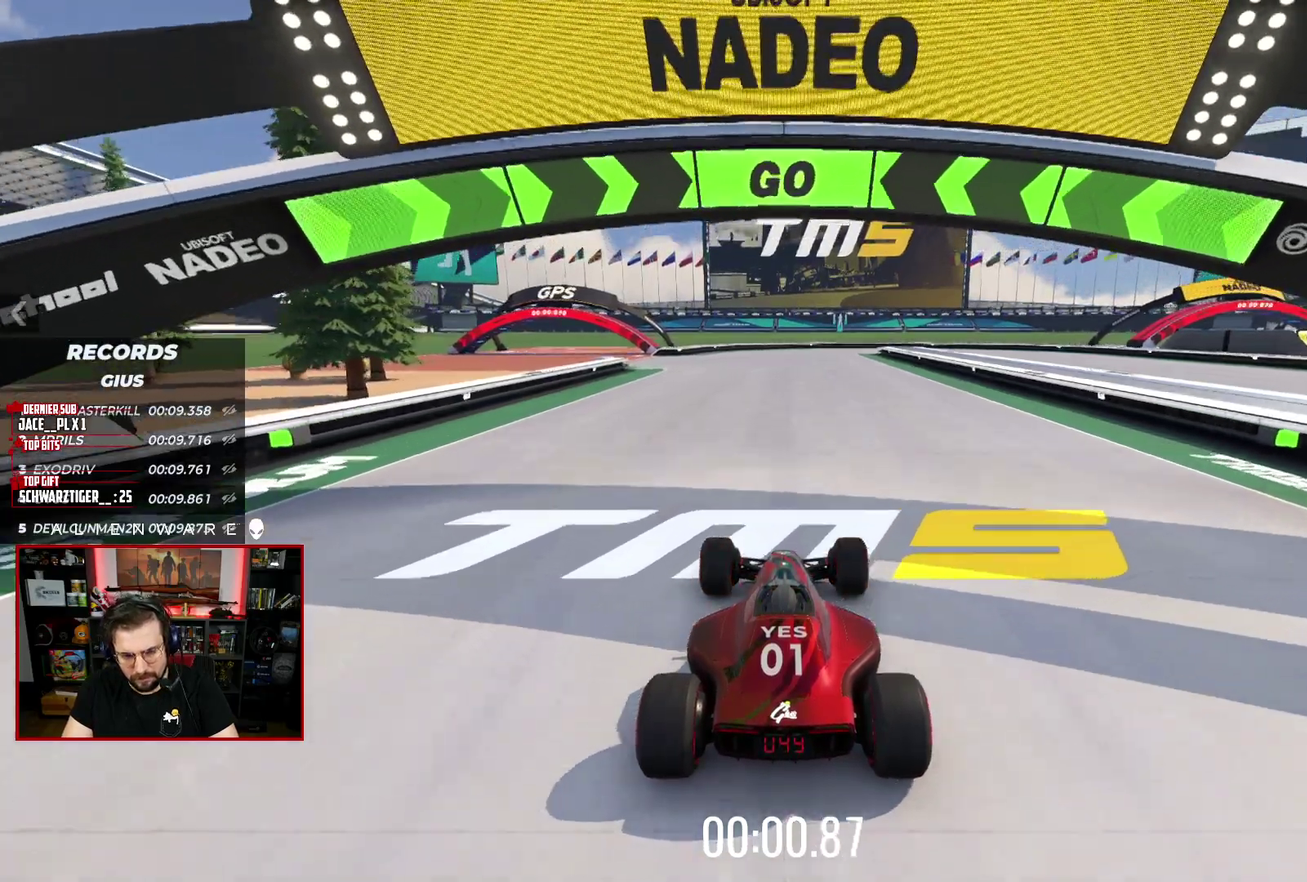
{"buttons": ["X"], "left_stick": "center", "right_stick": "center", "events": []}
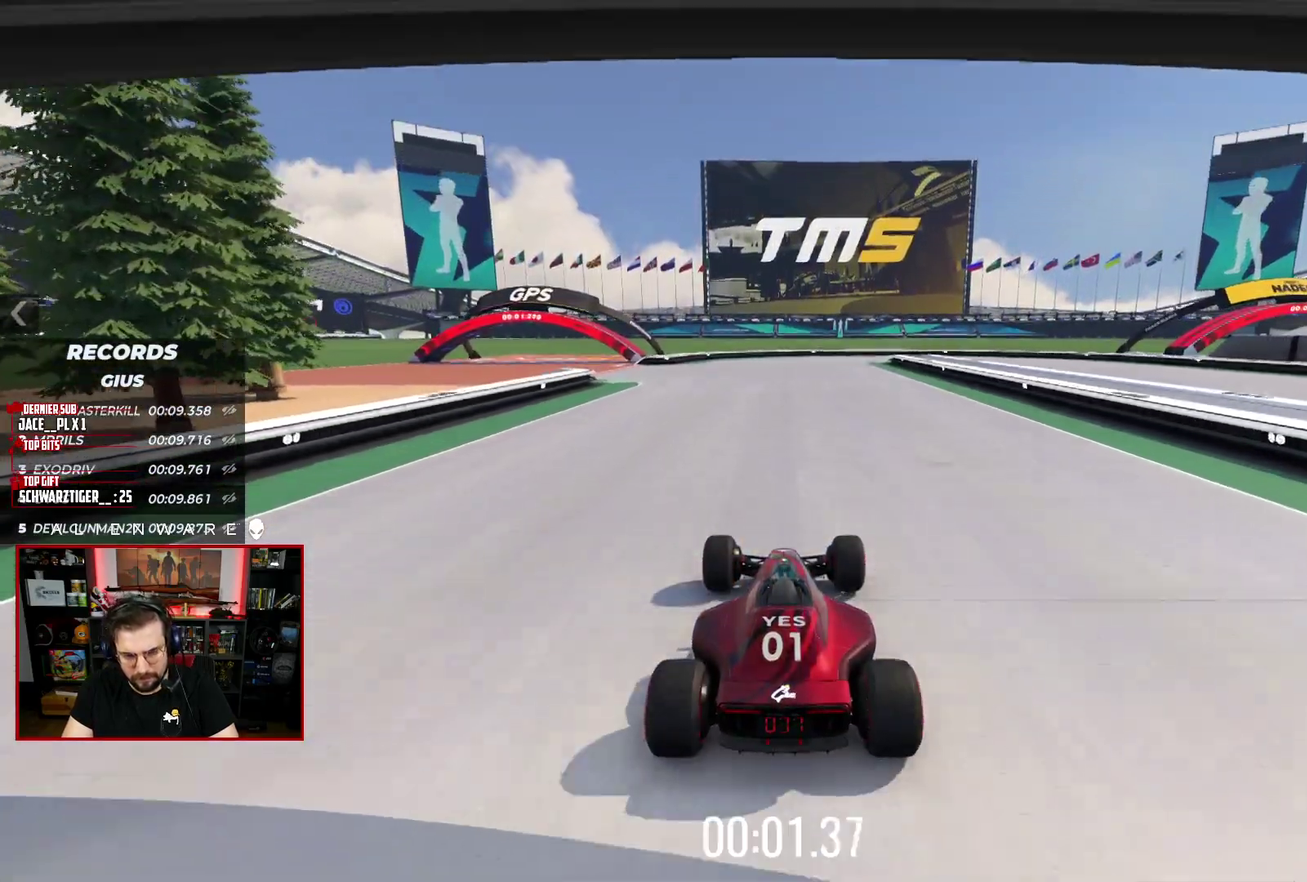
{"buttons": ["X"], "left_stick": "center", "right_stick": "center", "events": [[167, "left_stick", "left"], [333, "left_stick", "center"]]}
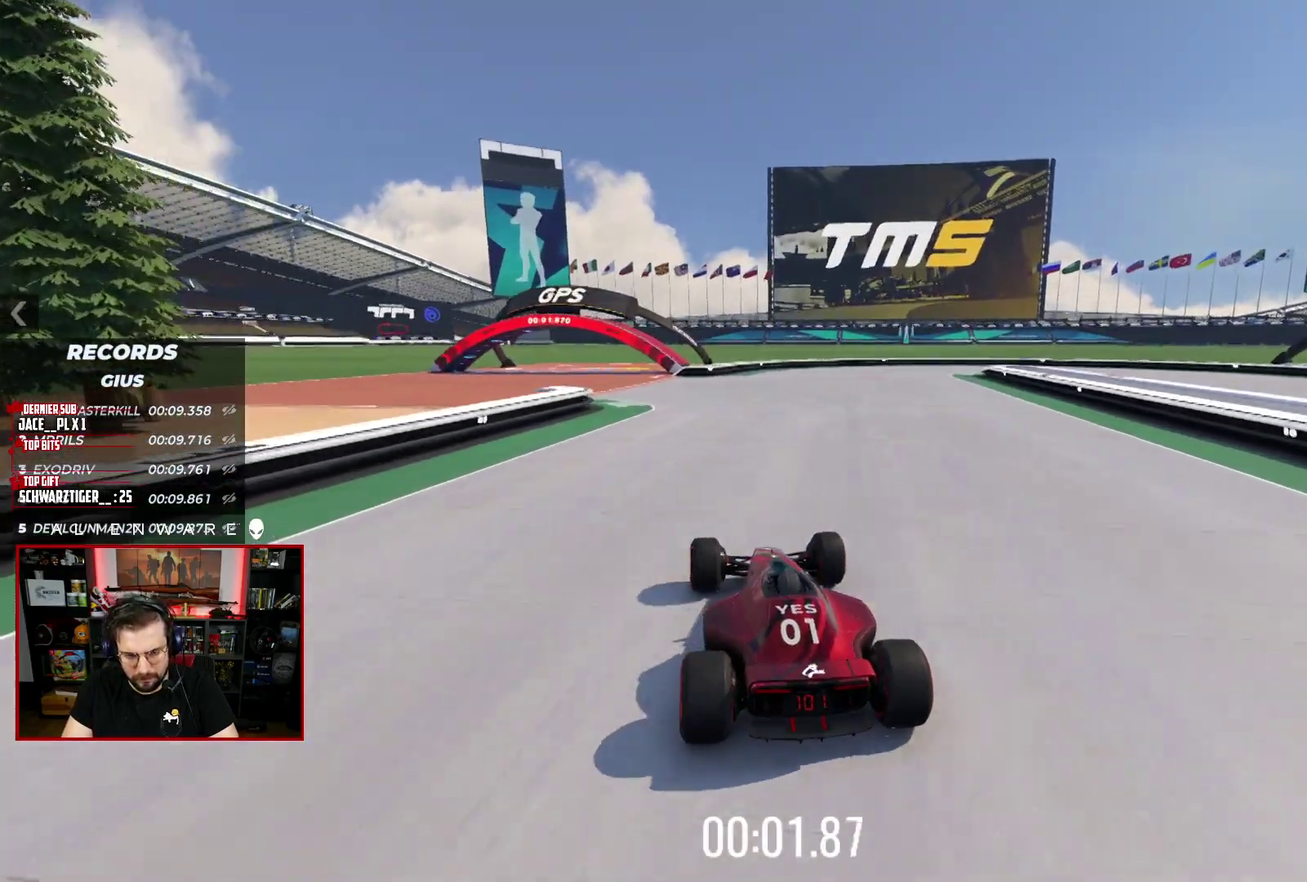
{"buttons": ["X"], "left_stick": "right", "right_stick": "center", "events": [[467, "left_stick", "right"]]}
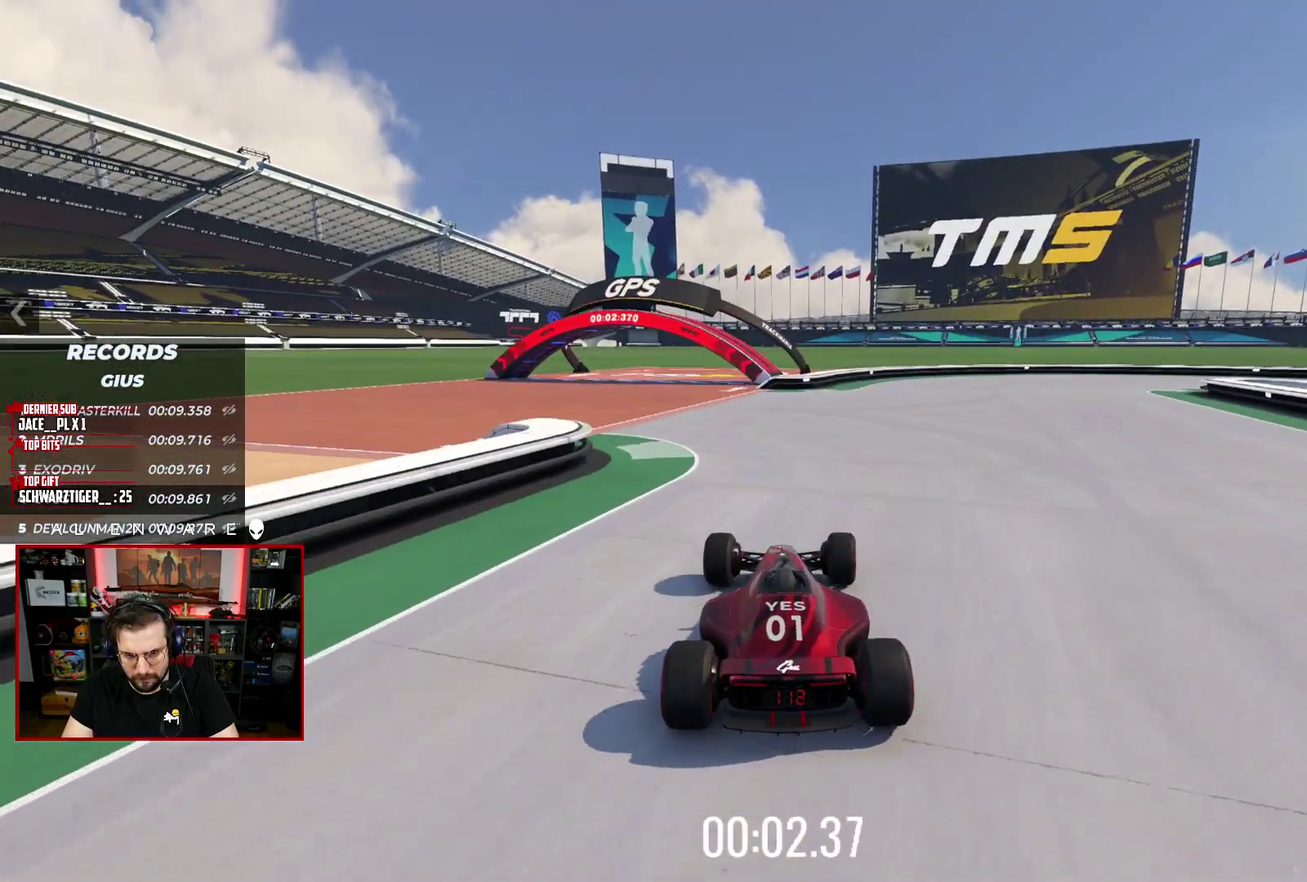
{"buttons": ["X"], "left_stick": "center", "right_stick": "center", "events": [[200, "left_stick", "center"]]}
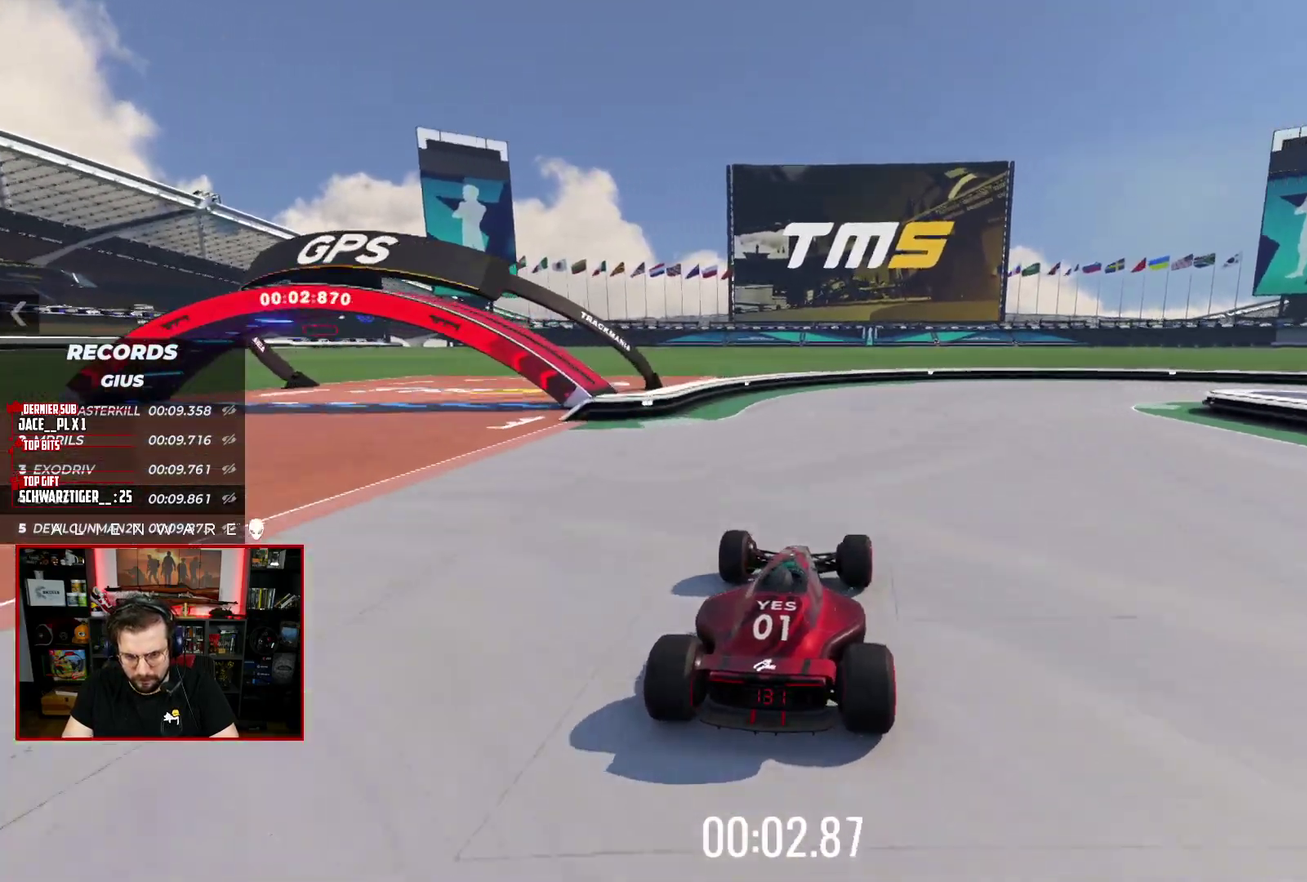
{"buttons": ["A", "X", "L3"], "left_stick": "right", "right_stick": "center"}
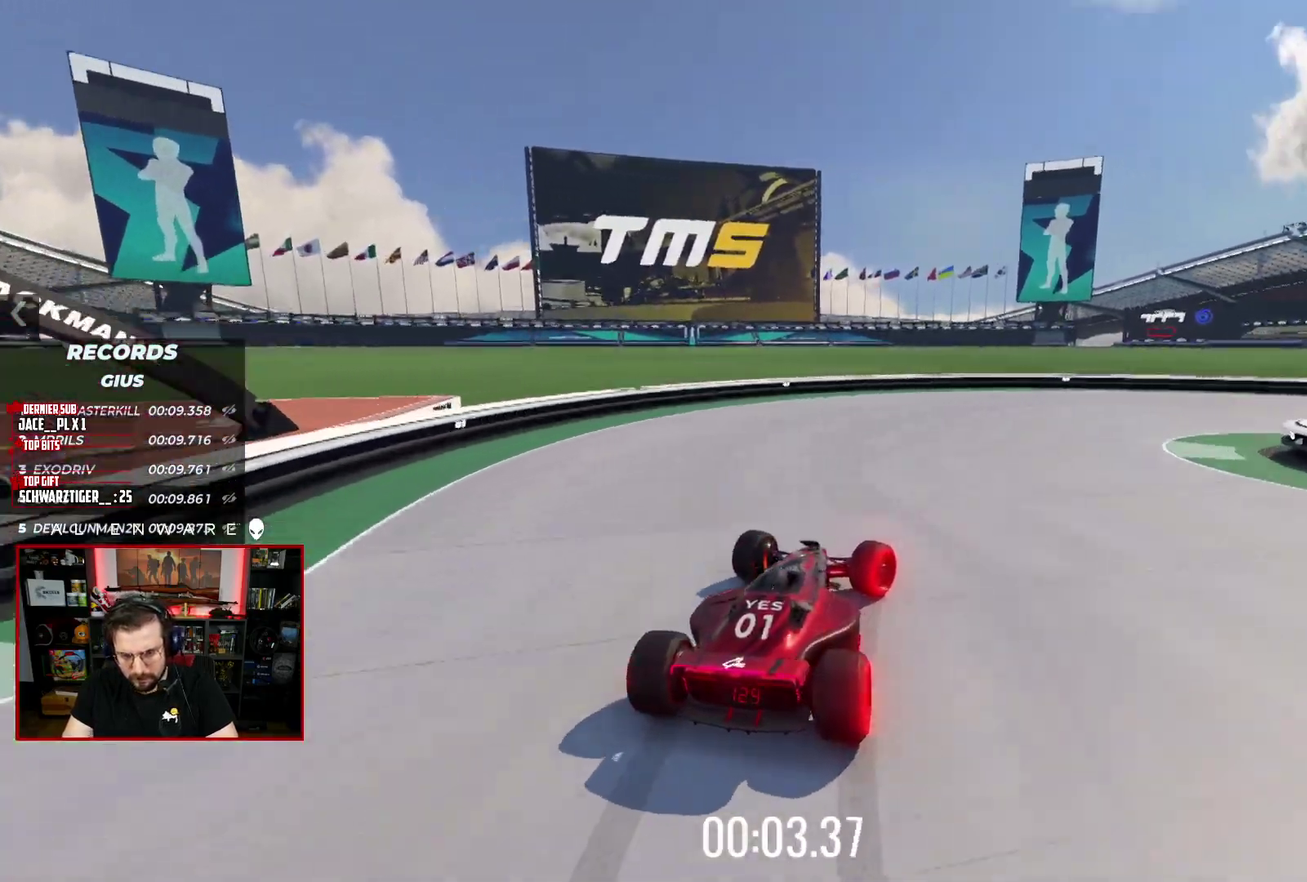
{"buttons": ["A", "X", "L3"], "left_stick": "right", "right_stick": "center", "events": []}
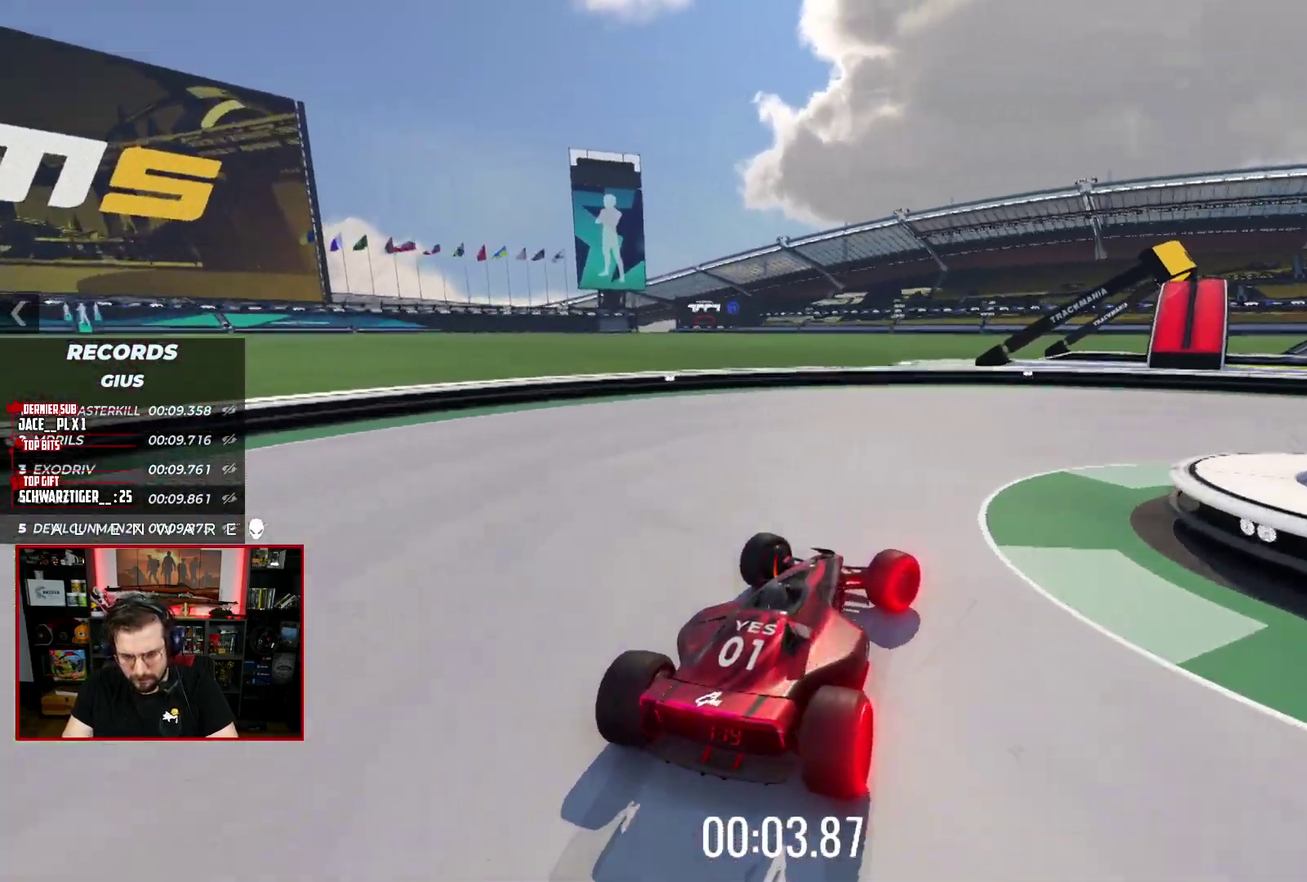
{"buttons": ["X", "L3"], "left_stick": "right", "right_stick": "center", "events": [[433, "A", "up"]]}
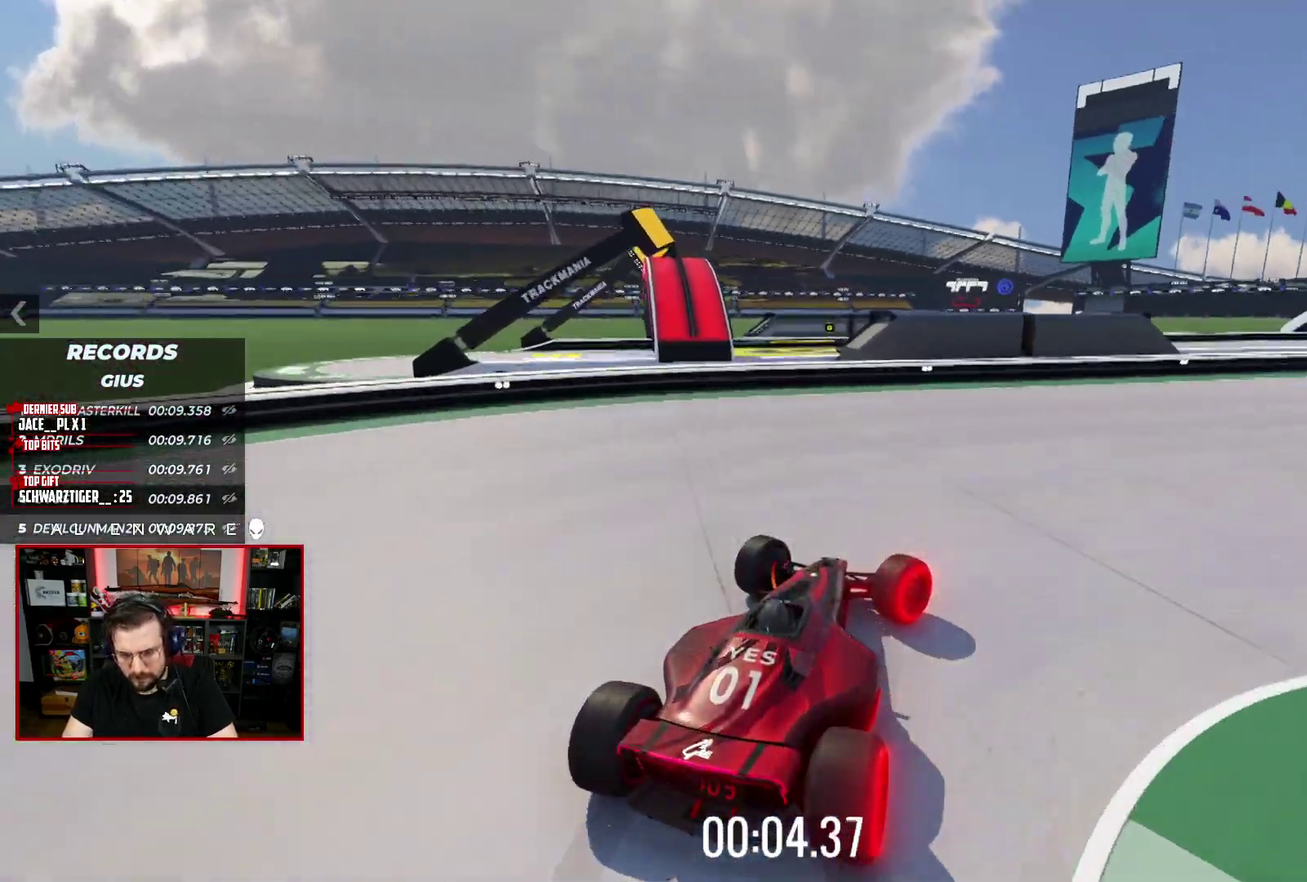
{"buttons": ["X"], "left_stick": "right", "right_stick": "center"}
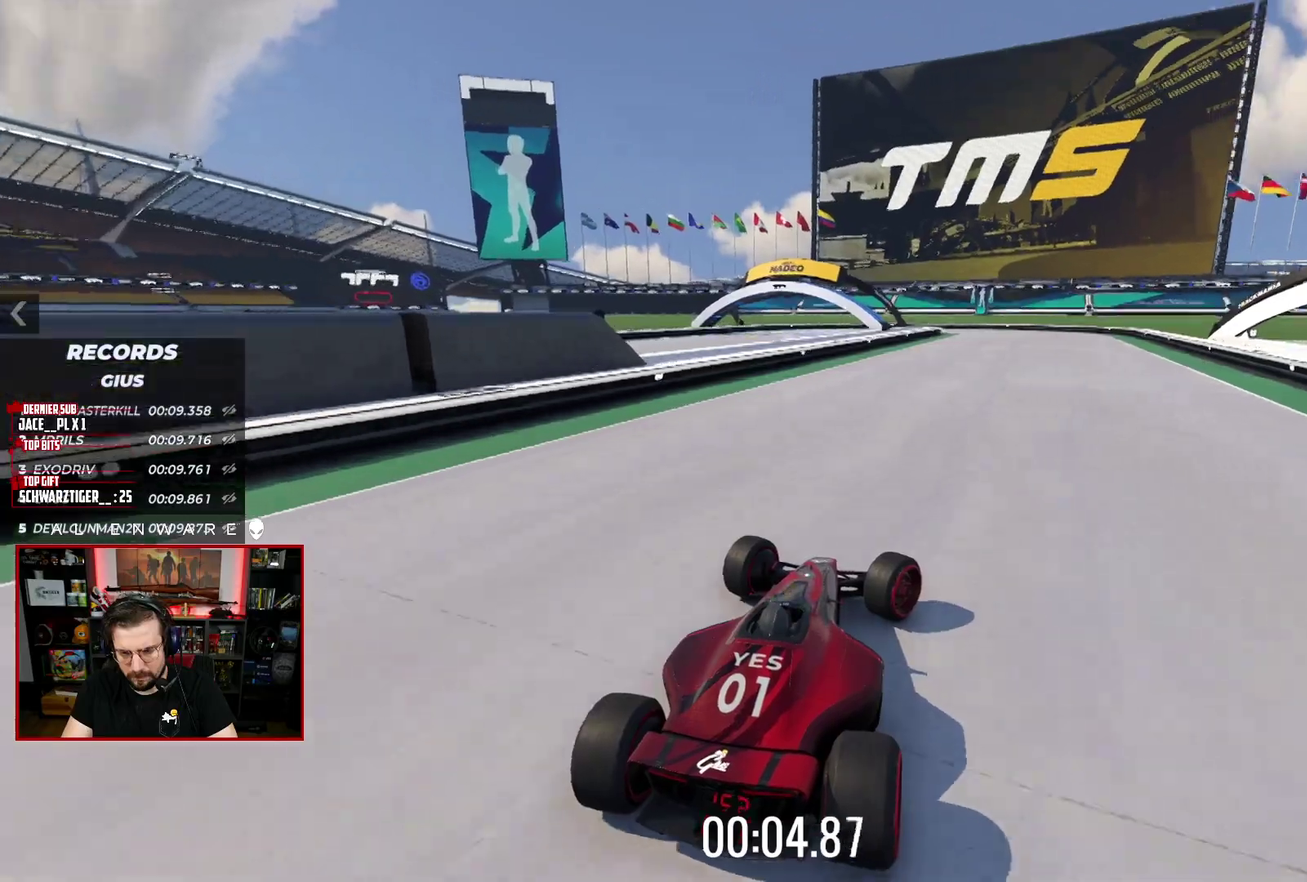
{"buttons": ["X"], "left_stick": "left", "right_stick": "center", "events": [[233, "left_stick", "center"], [500, "left_stick", "left"]]}
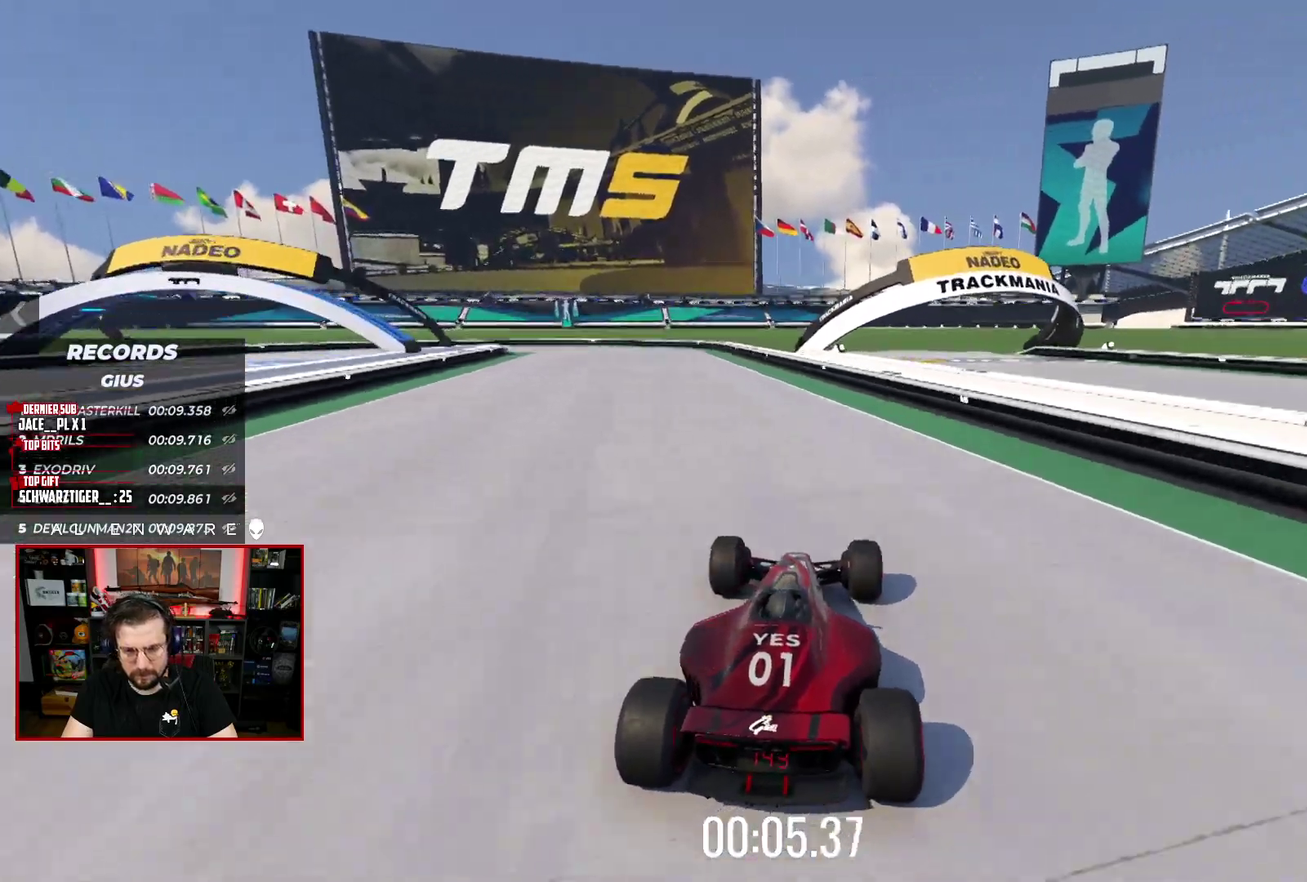
{"buttons": ["X"], "left_stick": "center", "right_stick": "center", "events": [[150, "left_stick", "center"]]}
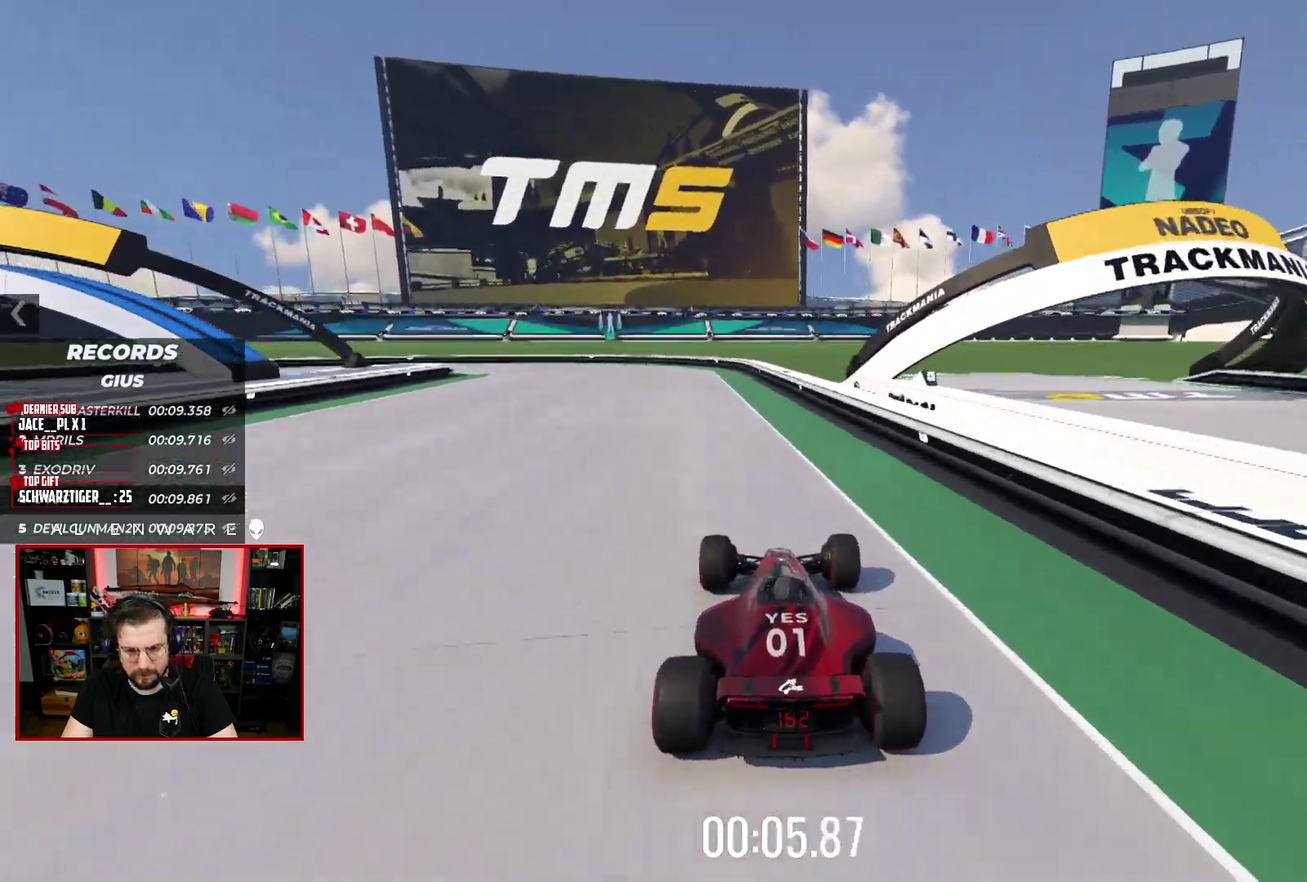
{"buttons": ["A", "X"], "left_stick": "center", "right_stick": "center", "events": [[167, "left_stick", "left"], [350, "left_stick", "center"], [400, "A", "down"]]}
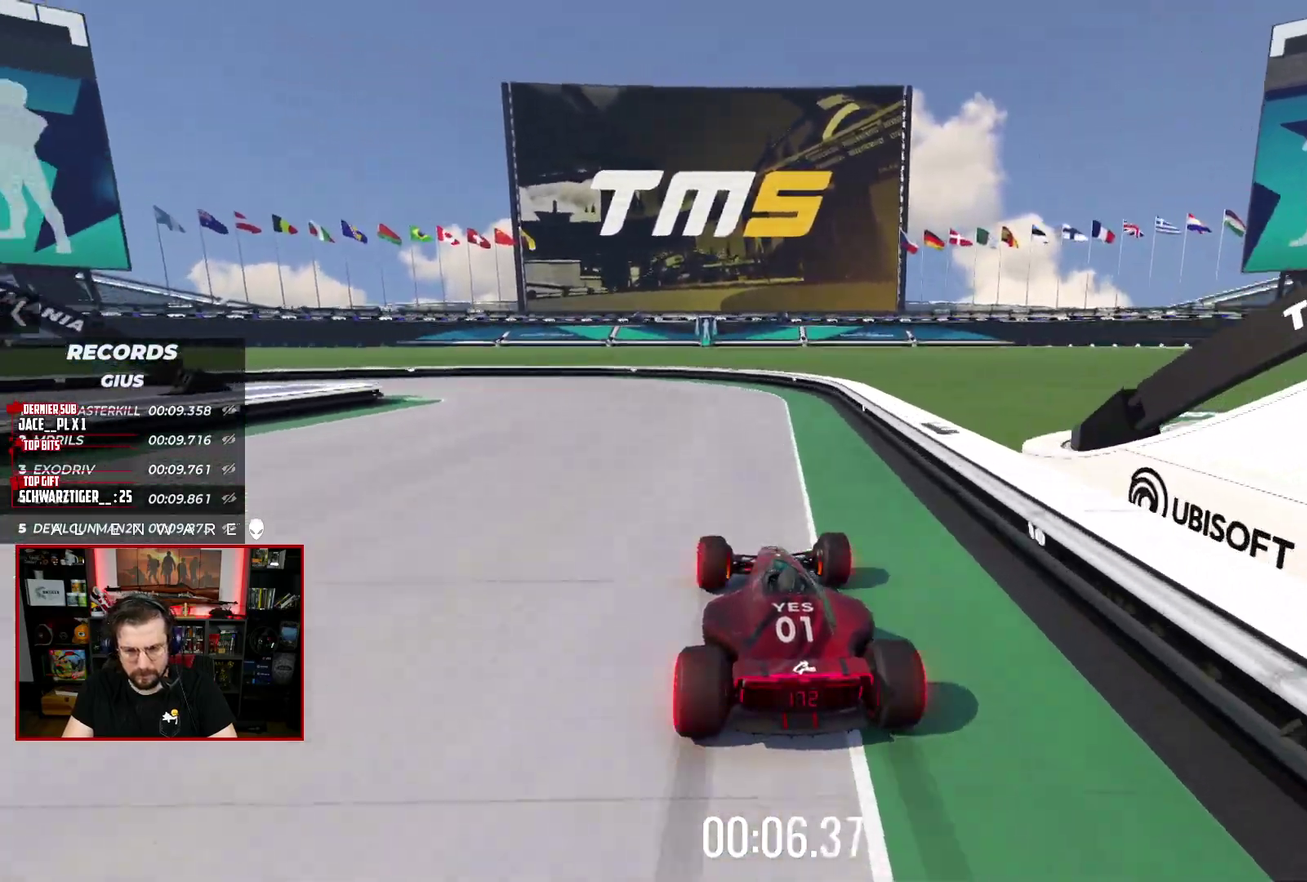
{"buttons": ["A", "X", "L3"], "left_stick": "left", "right_stick": "center"}
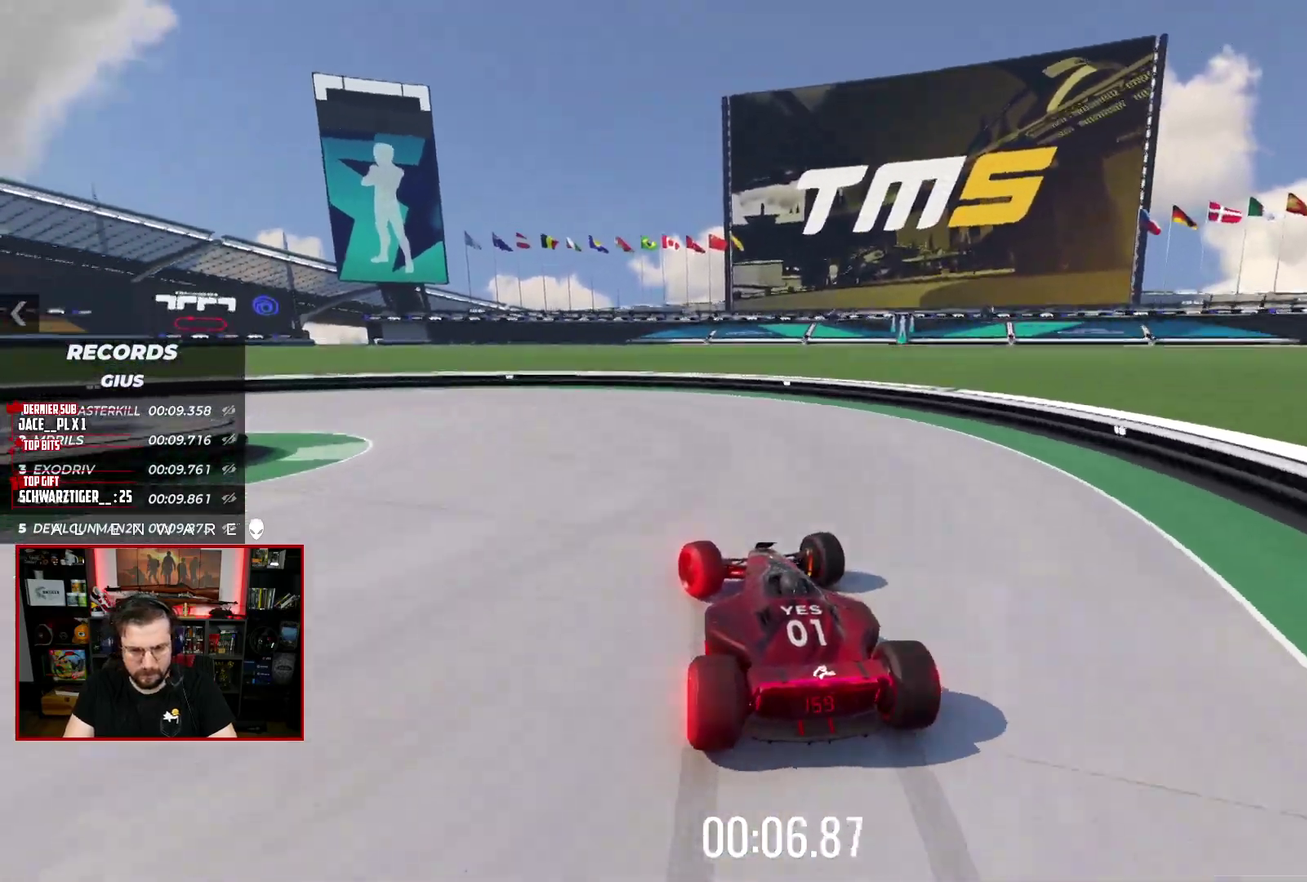
{"buttons": ["A", "X", "L3"], "left_stick": "left", "right_stick": "center", "events": []}
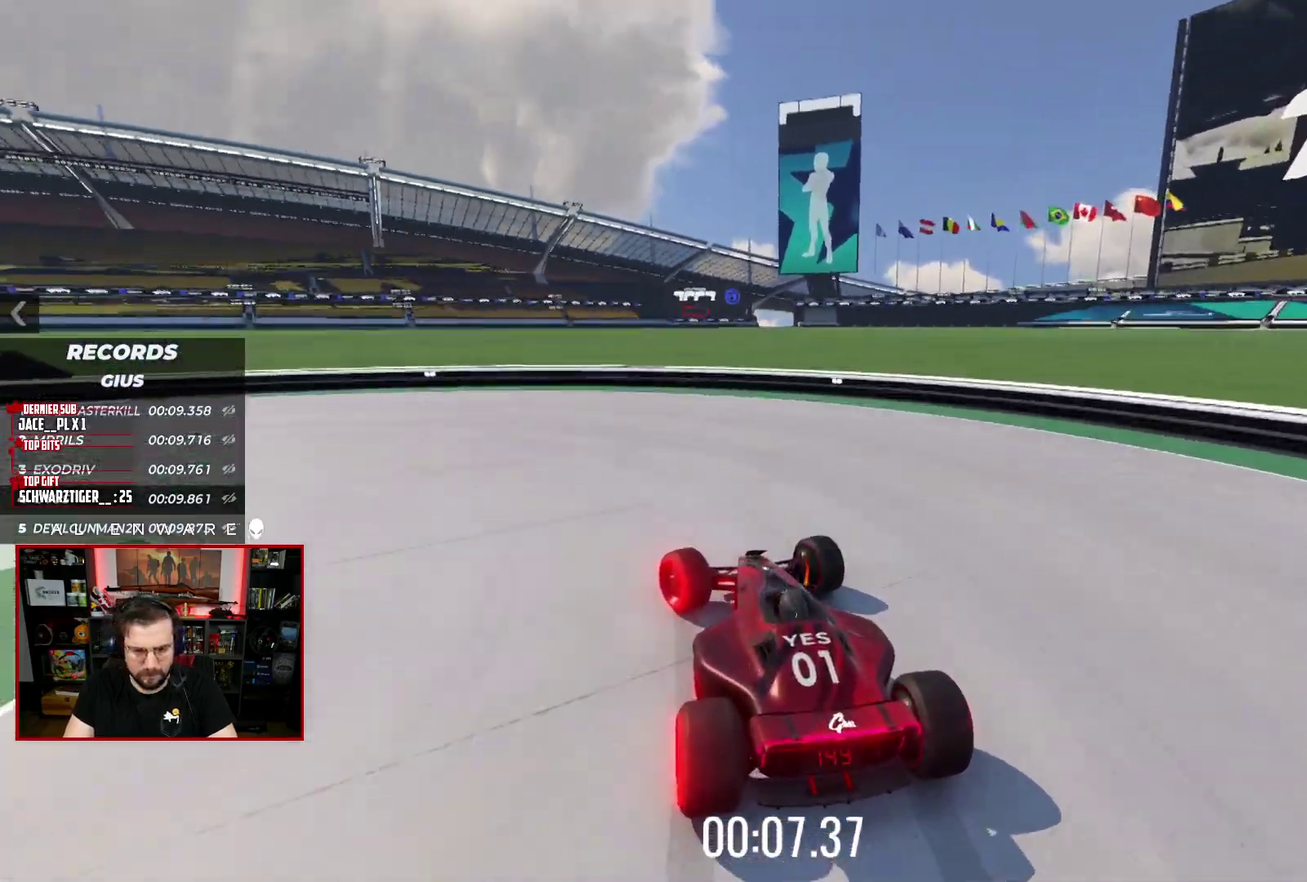
{"buttons": ["A", "X", "L3"], "left_stick": "left", "right_stick": "center", "events": [[200, "left_stick", "down-left"], [467, "left_stick", "left"]]}
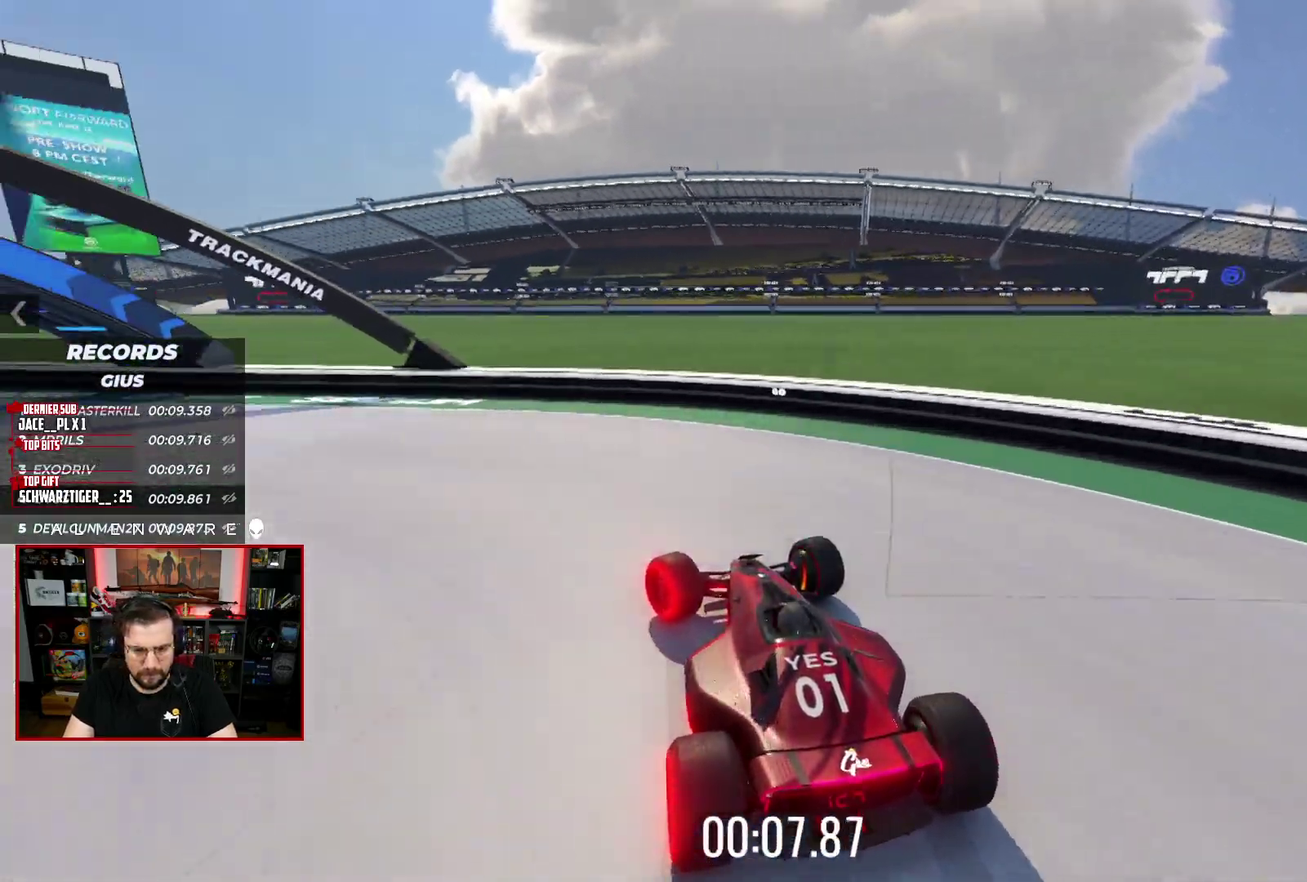
{"buttons": ["X", "L3"], "left_stick": "left", "right_stick": "center", "events": [[33, "A", "up"]]}
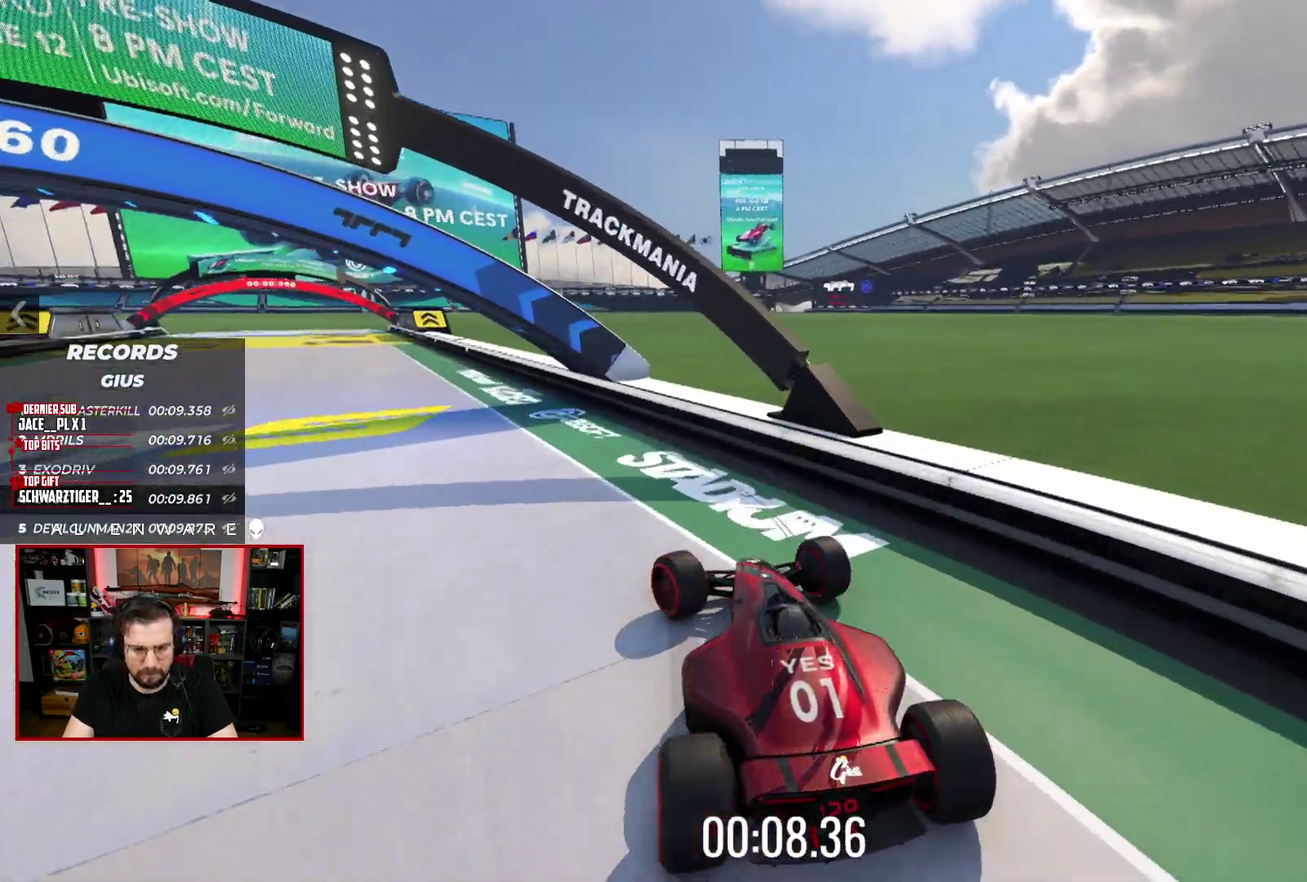
{"buttons": ["X"], "left_stick": "right", "right_stick": "center"}
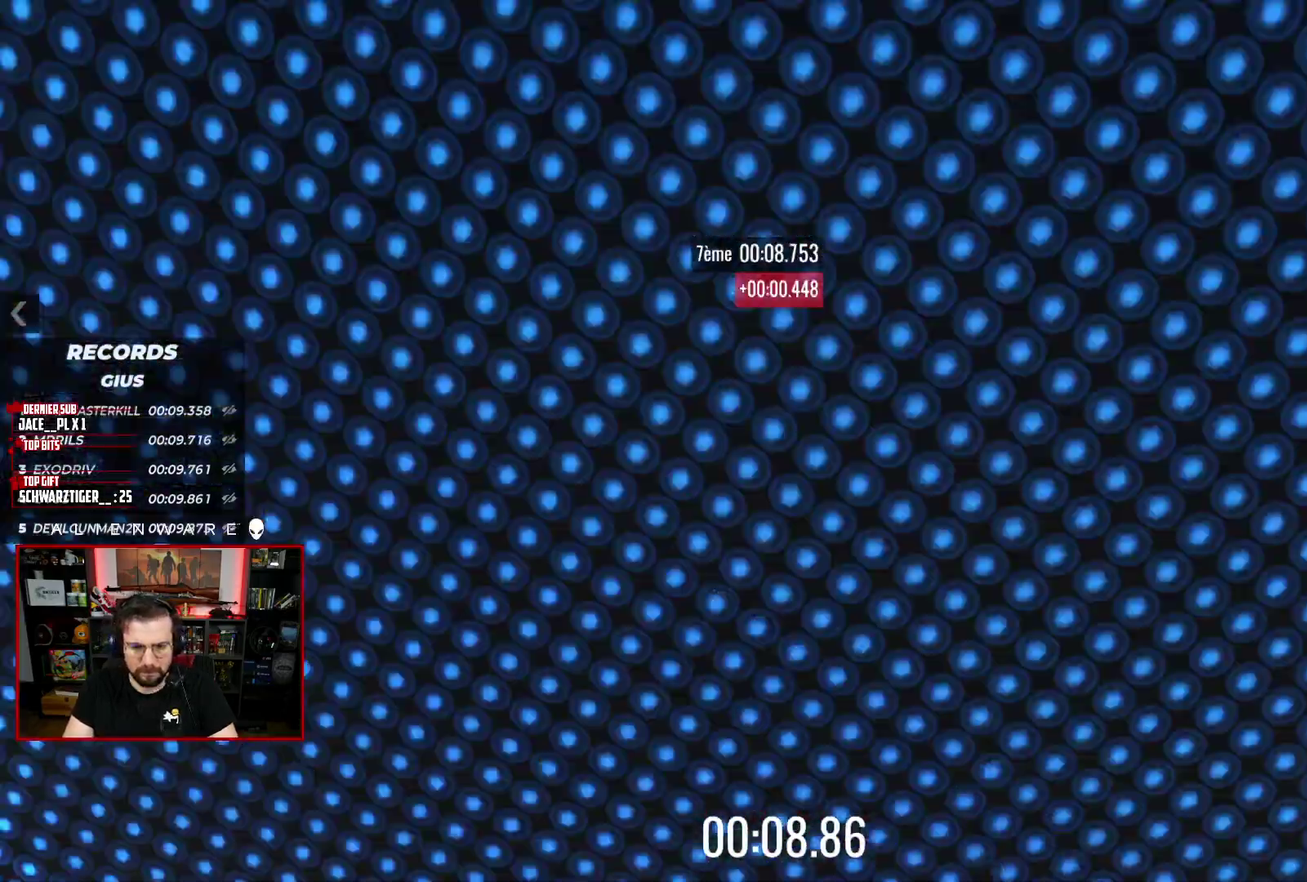
{"buttons": ["X"], "left_stick": "center", "right_stick": "center", "events": [[67, "left_stick", "center"]]}
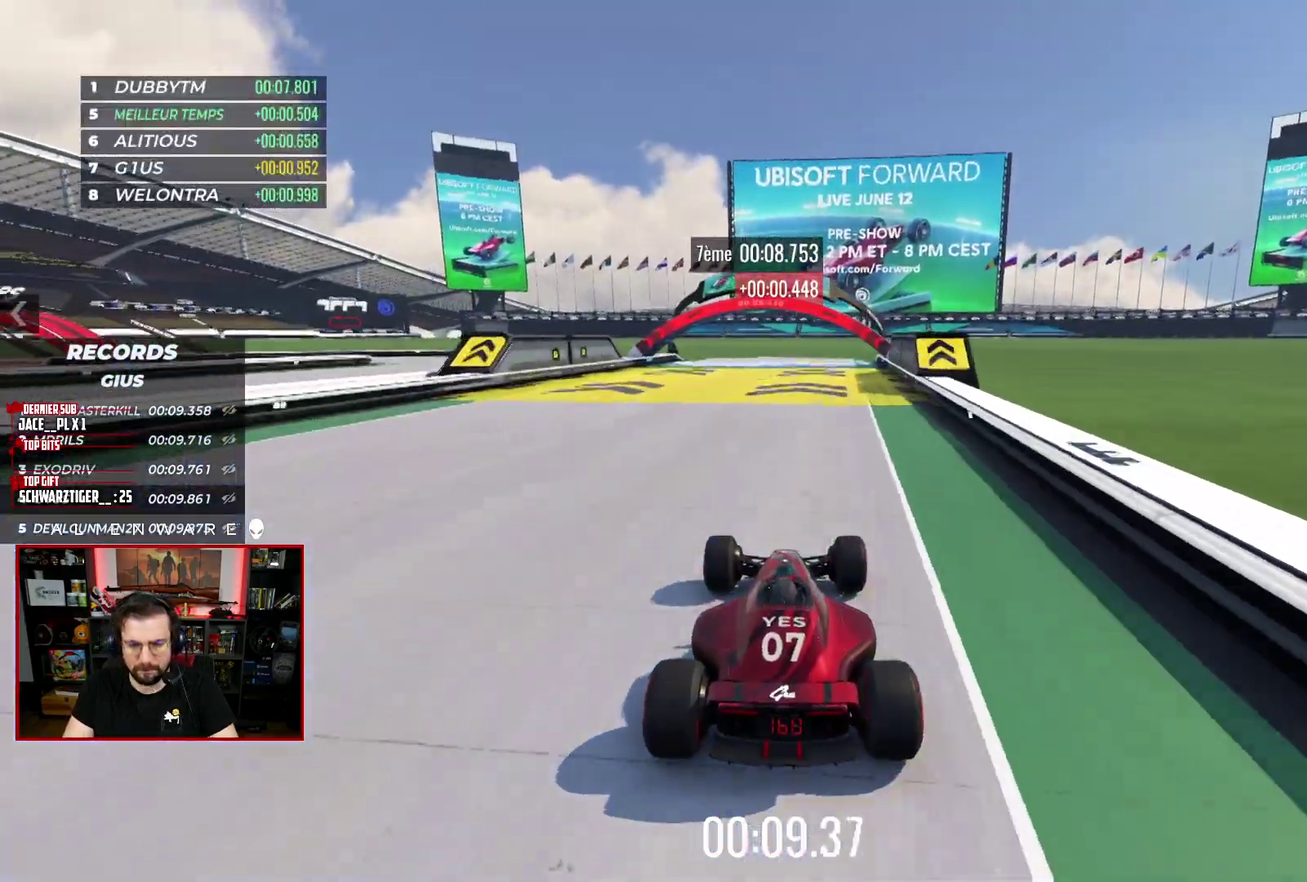
{"buttons": ["X"], "left_stick": "center", "right_stick": "center", "events": [[167, "left_stick", "right"], [267, "left_stick", "center"]]}
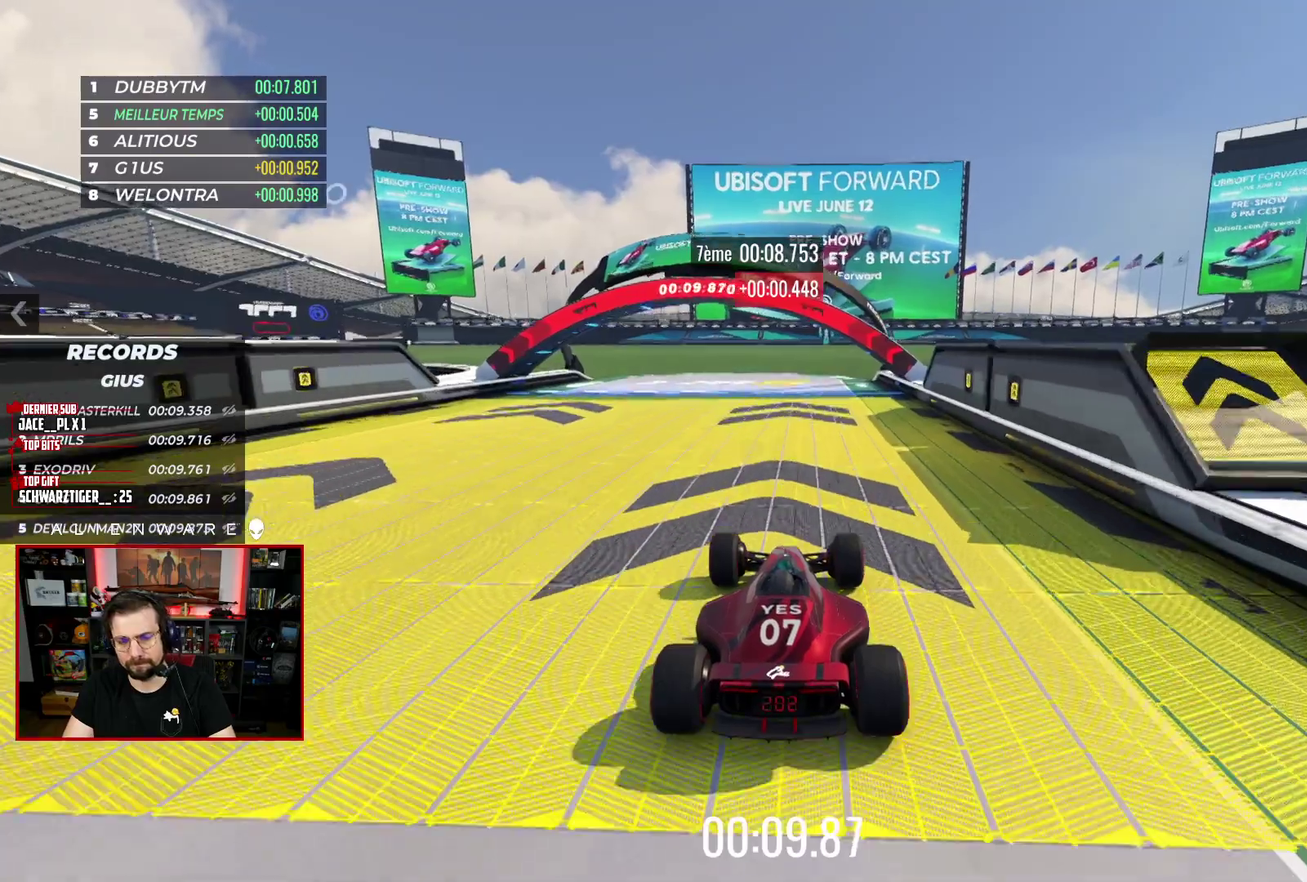
{"buttons": ["X"], "left_stick": "center", "right_stick": "center", "events": []}